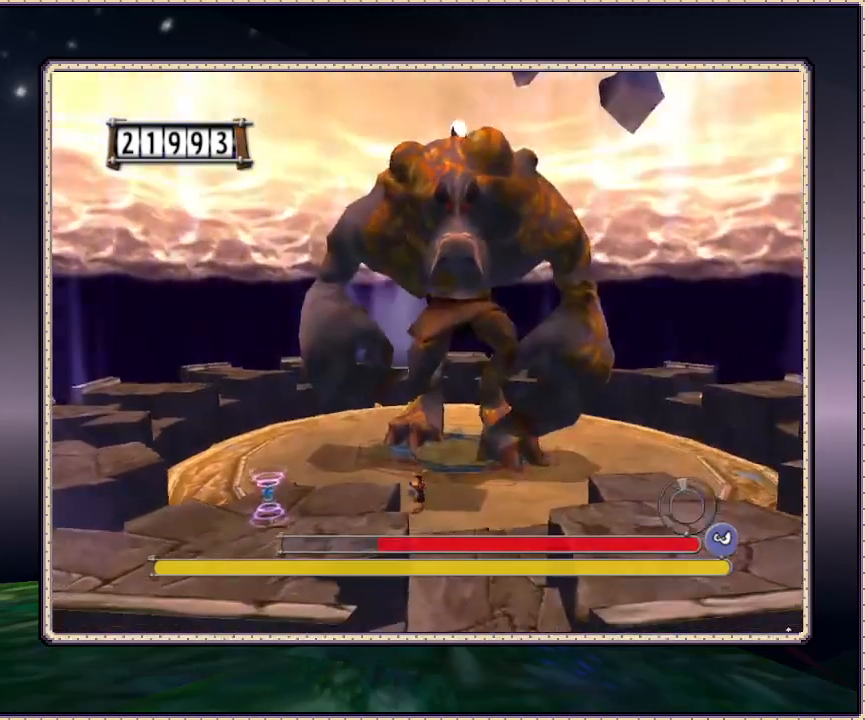
Gameplay with a controller (PlayStation layout); each line is a JSON object with the inputs held at the frame after it. "events" lists button and stick changes between this image and that frame as [ms after this image, input, new state], when the widget could be followed in between. Not read: HOME L3 R3 SQUARE.
{"buttons": ["DPAD_UP", "DPAD_LEFT"], "events": [[383, "CIRCLE", "up"], [483, "DPAD_UP", "down"]]}
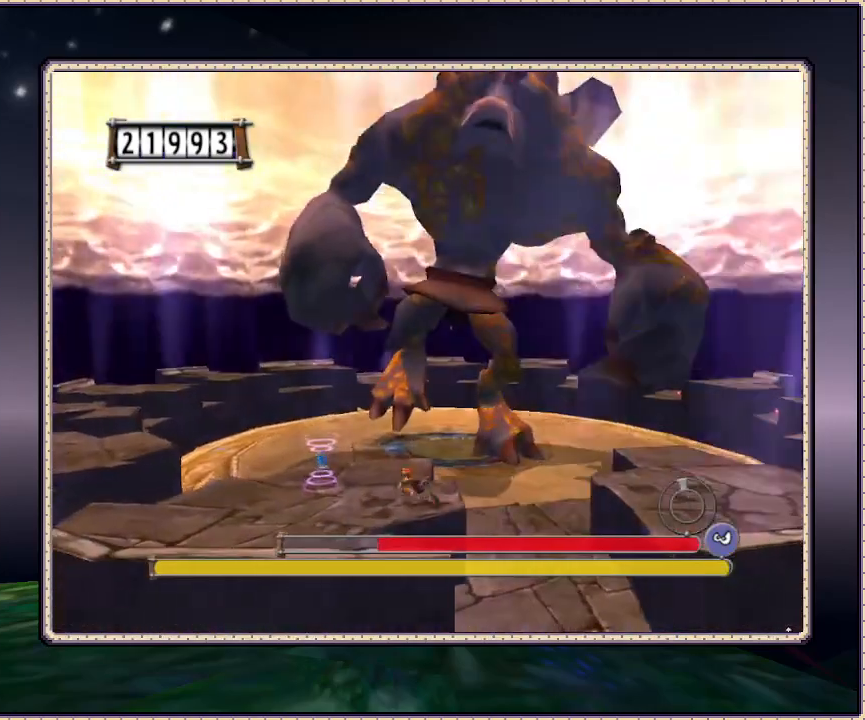
{"buttons": ["DPAD_LEFT"], "events": [[150, "DPAD_UP", "up"]]}
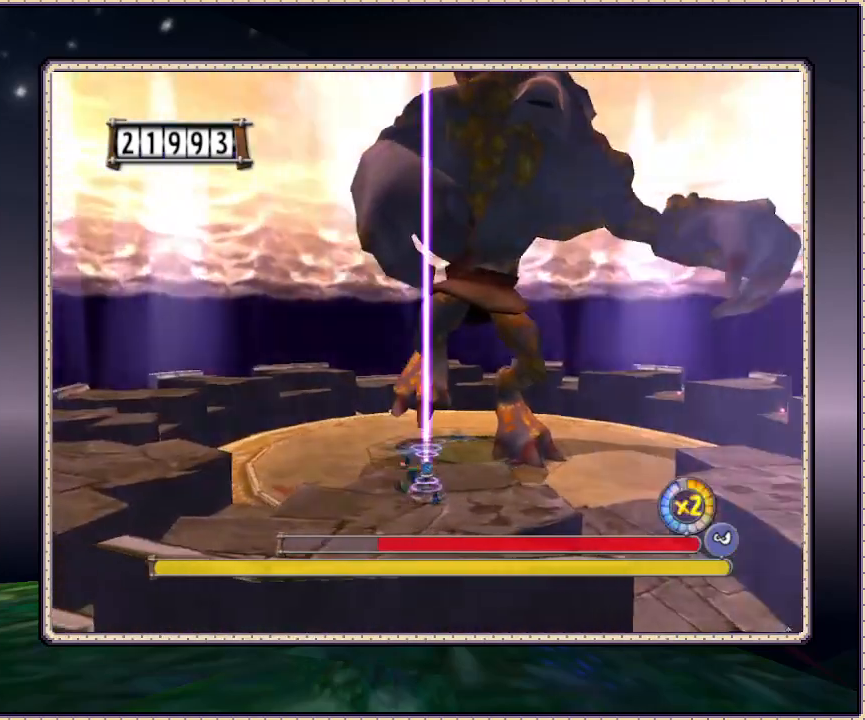
{"buttons": ["DPAD_LEFT"], "events": [[83, "DPAD_DOWN", "down"], [383, "DPAD_DOWN", "up"]]}
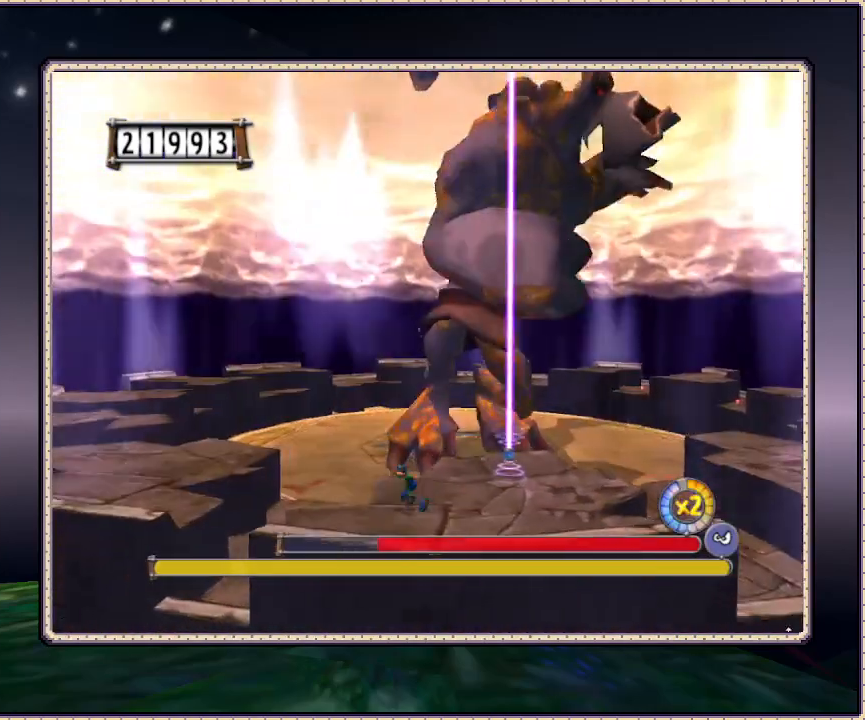
{"buttons": ["CIRCLE", "DPAD_LEFT"], "events": [[233, "CIRCLE", "down"]]}
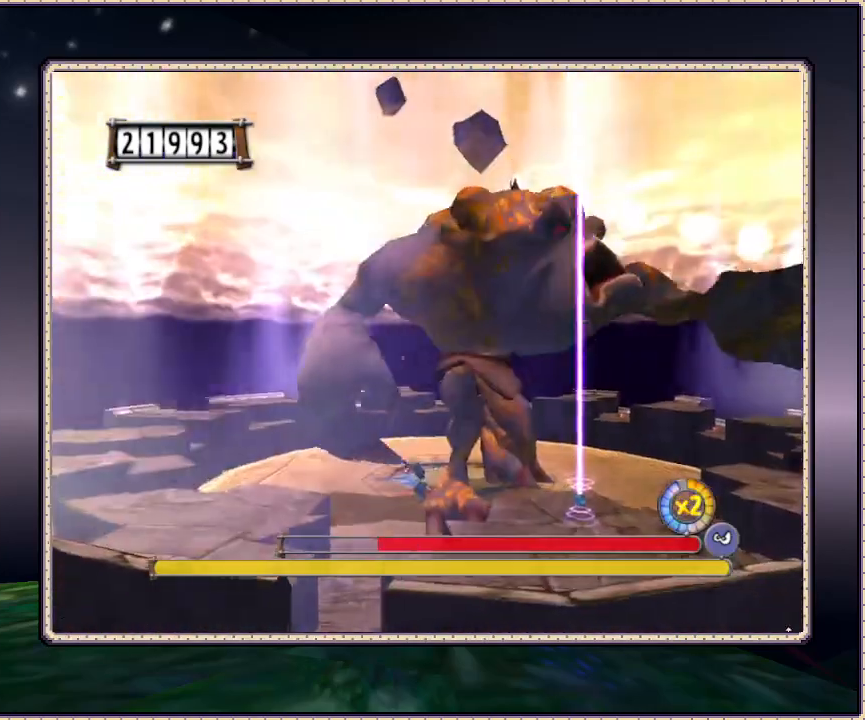
{"buttons": ["CIRCLE", "DPAD_LEFT"], "events": [[300, "CIRCLE", "up"], [383, "CIRCLE", "down"]]}
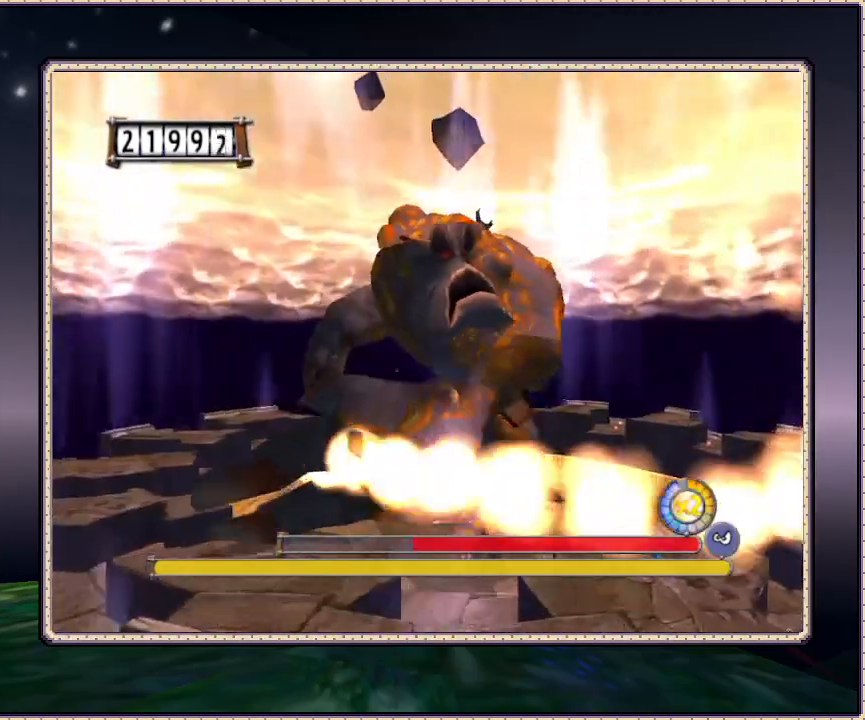
{"buttons": ["DPAD_LEFT"], "events": [[350, "CIRCLE", "up"]]}
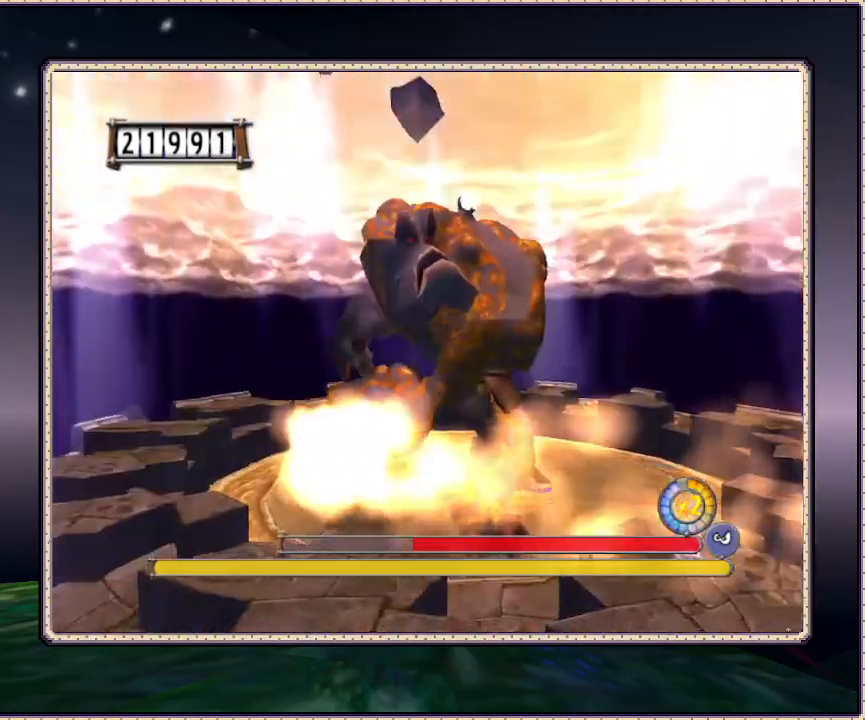
{"buttons": ["DPAD_UP", "DPAD_LEFT"], "events": [[350, "DPAD_UP", "down"]]}
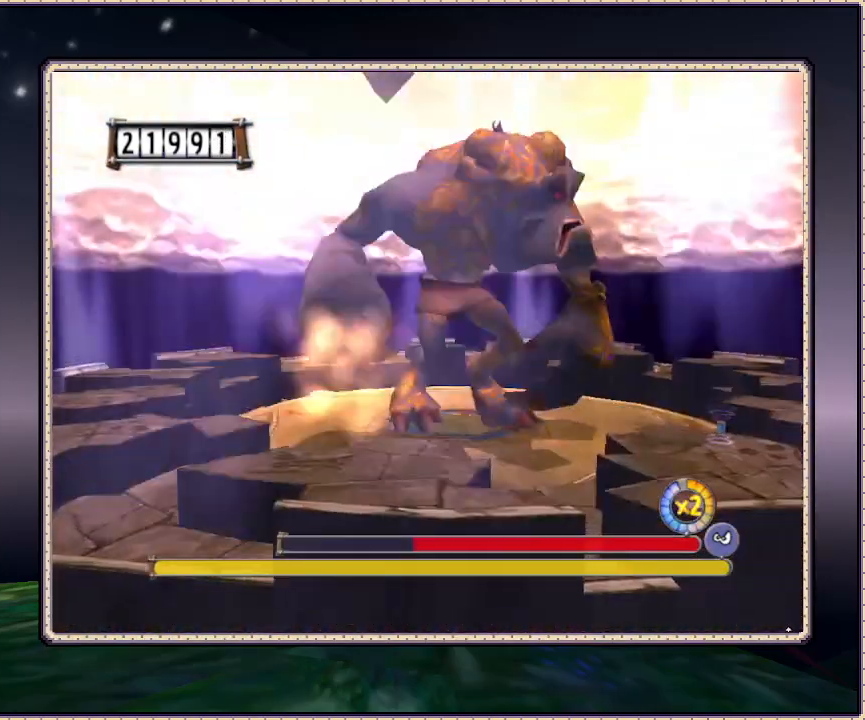
{"buttons": ["DPAD_UP", "DPAD_LEFT"], "events": []}
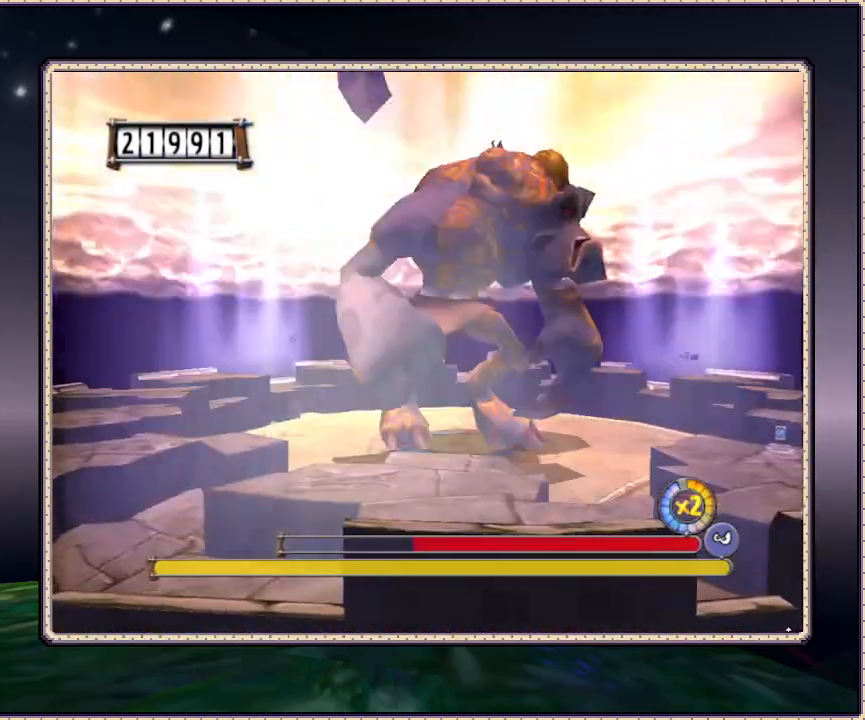
{"buttons": ["DPAD_LEFT"], "events": [[300, "DPAD_UP", "up"]]}
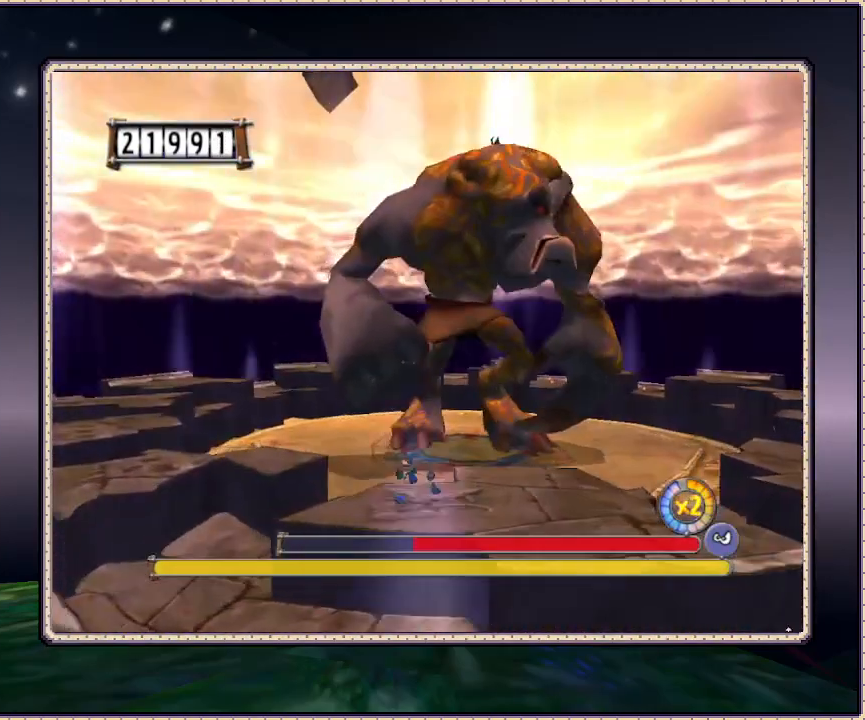
{"buttons": ["CIRCLE", "DPAD_LEFT"], "events": [[417, "CIRCLE", "down"]]}
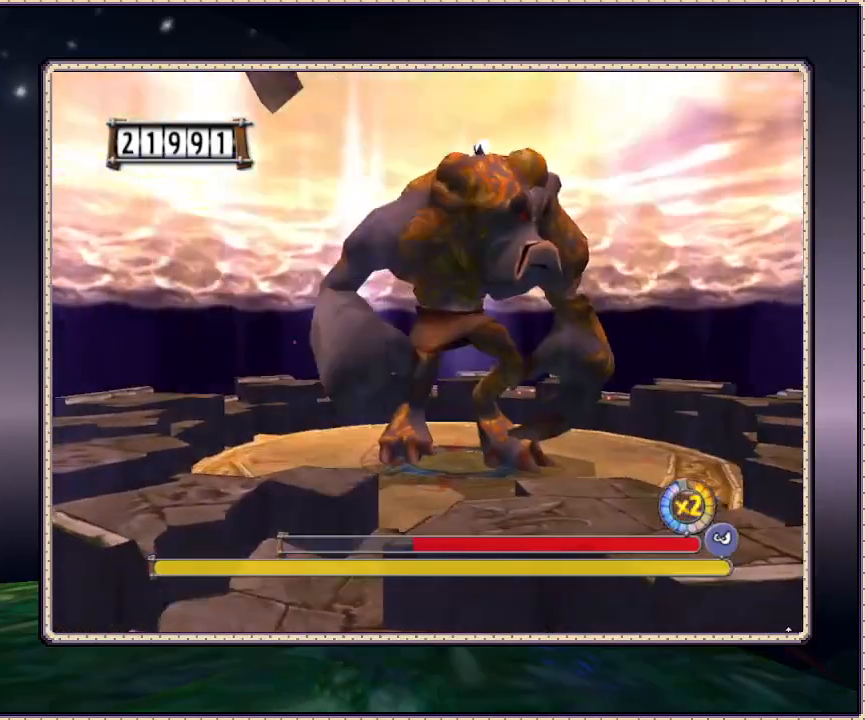
{"buttons": ["CIRCLE", "DPAD_UP", "DPAD_LEFT"], "events": [[17, "DPAD_UP", "down"]]}
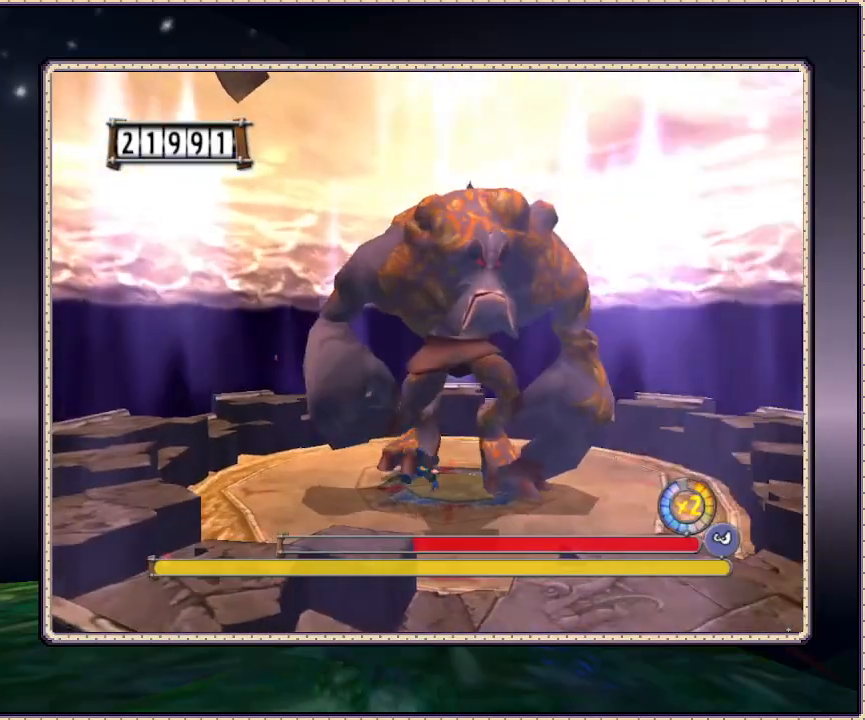
{"buttons": ["CIRCLE", "DPAD_LEFT"], "events": [[17, "CIRCLE", "up"], [67, "DPAD_UP", "up"], [183, "CIRCLE", "down"]]}
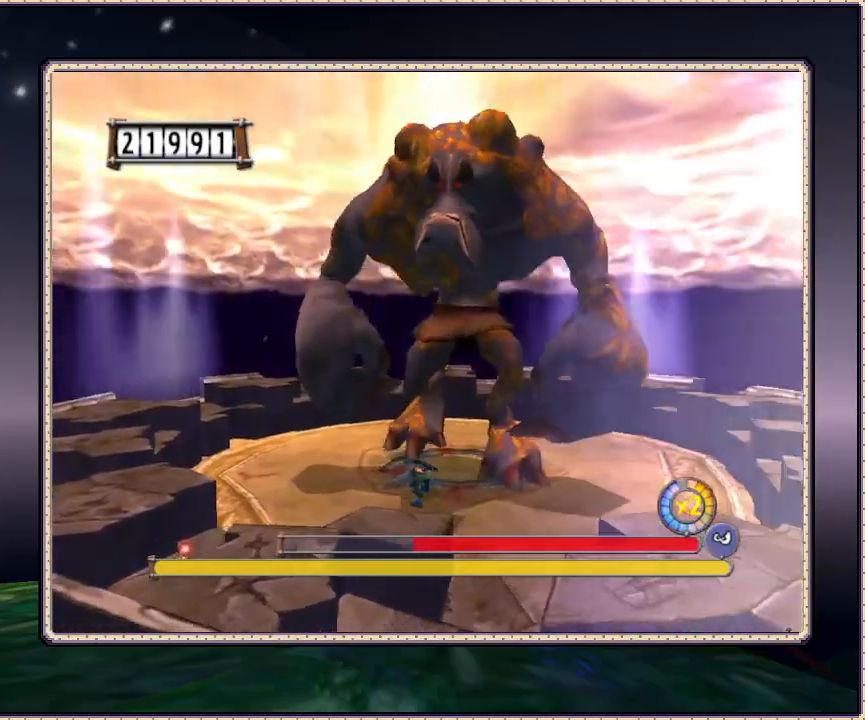
{"buttons": ["CIRCLE", "DPAD_LEFT"], "events": []}
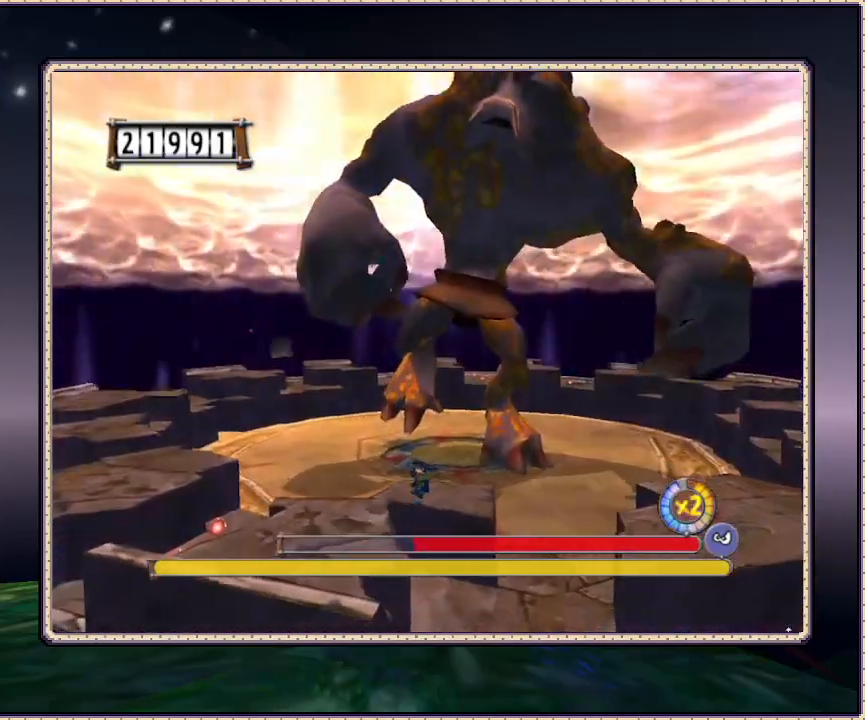
{"buttons": ["DPAD_LEFT"], "events": [[117, "CIRCLE", "up"]]}
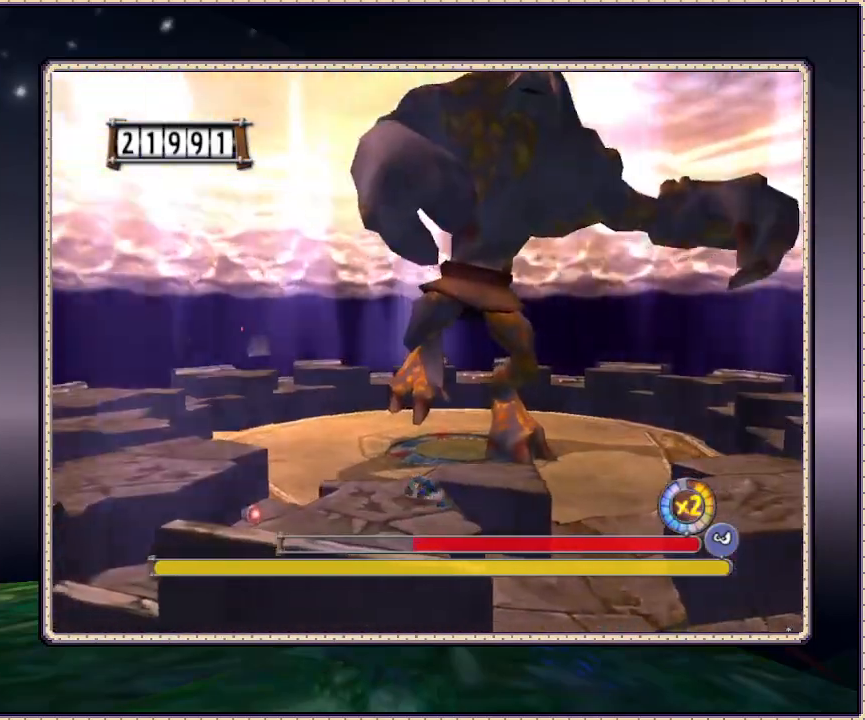
{"buttons": ["DPAD_LEFT"], "events": []}
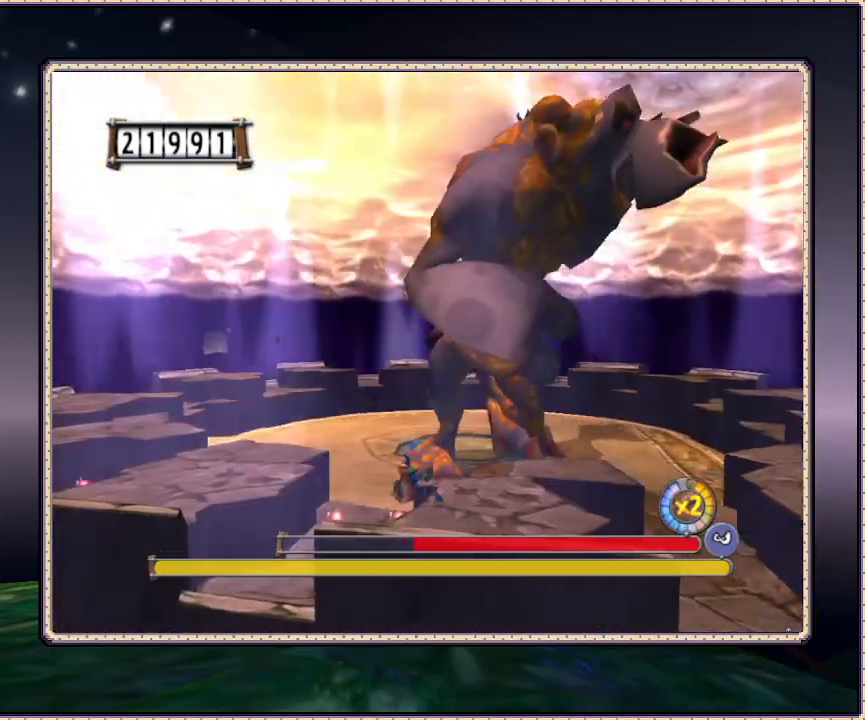
{"buttons": ["DPAD_LEFT"], "events": []}
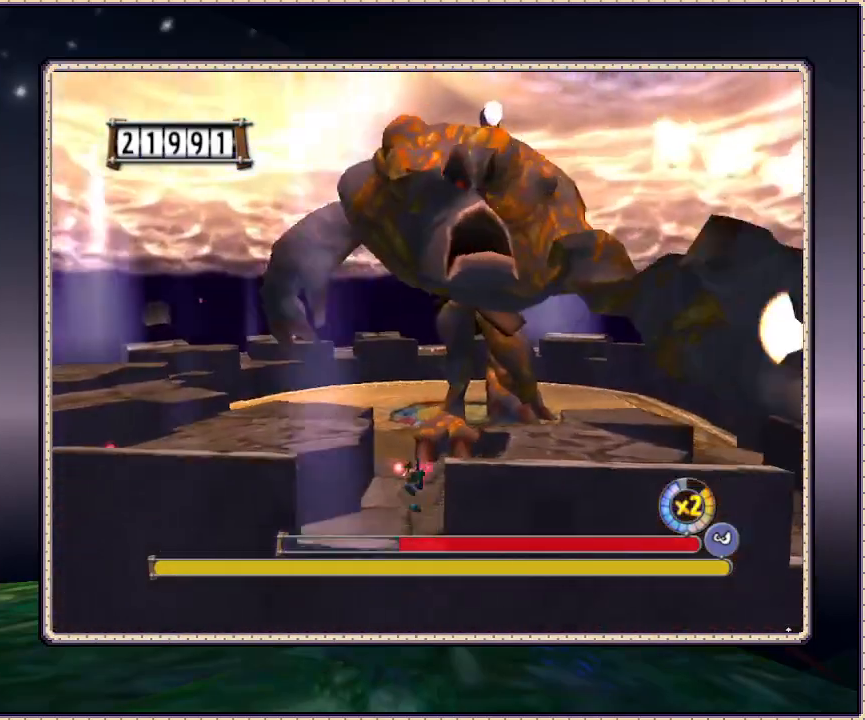
{"buttons": ["CIRCLE", "DPAD_LEFT"], "events": [[333, "CIRCLE", "down"]]}
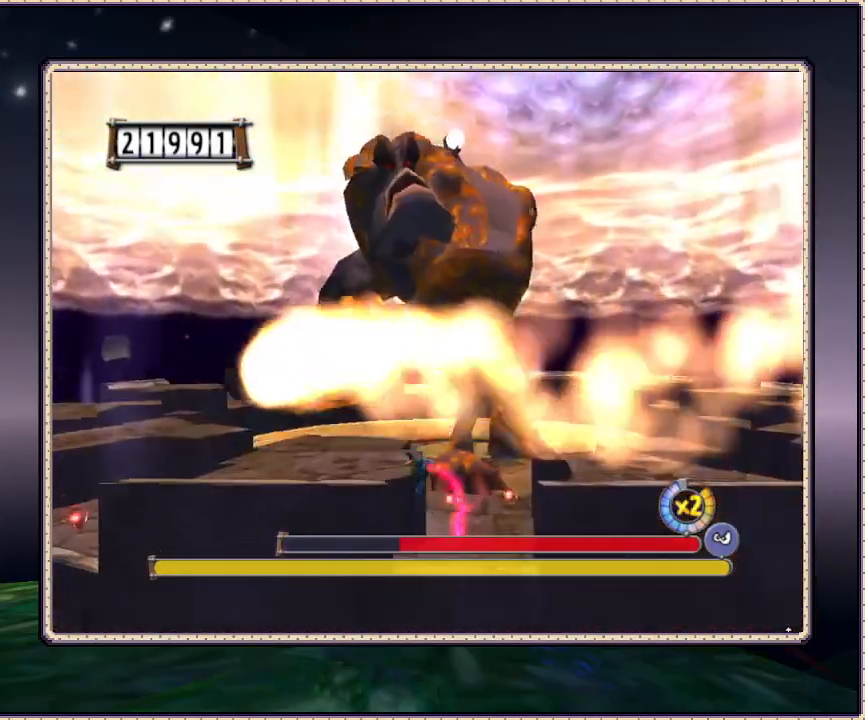
{"buttons": ["DPAD_LEFT"], "events": [[100, "CIRCLE", "up"]]}
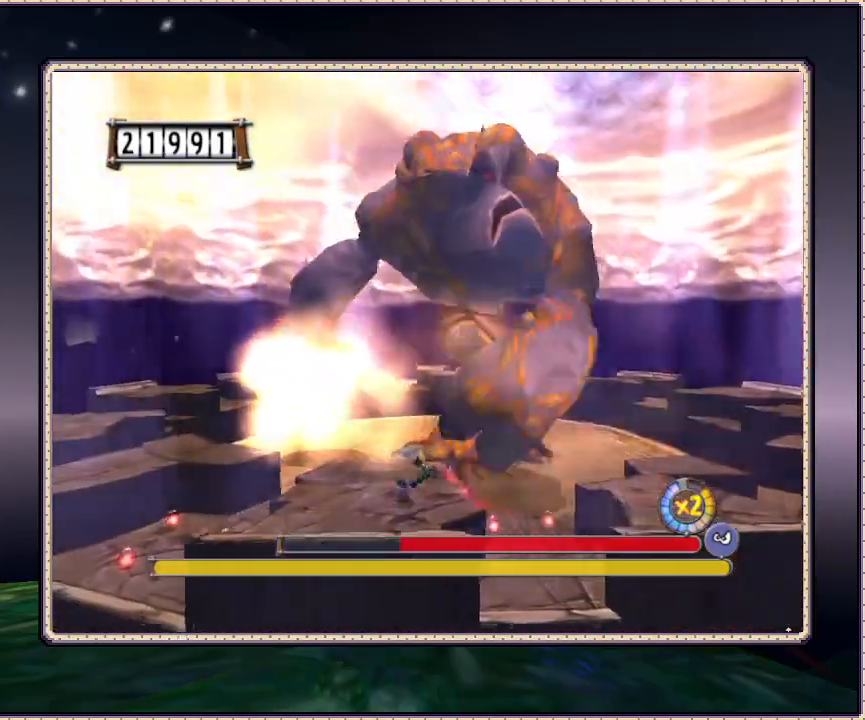
{"buttons": ["DPAD_LEFT"], "events": []}
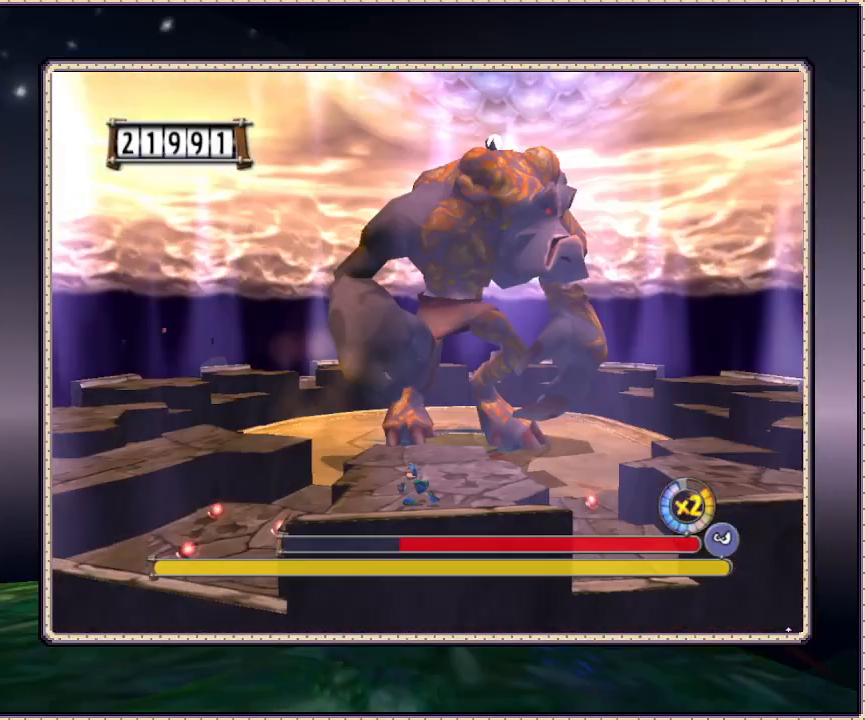
{"buttons": ["DPAD_LEFT"], "events": []}
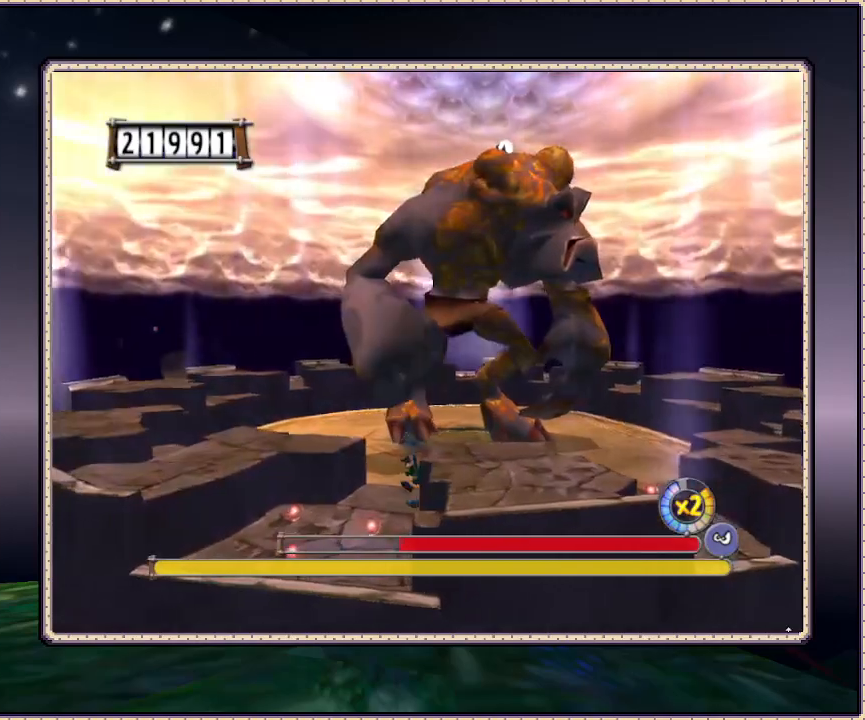
{"buttons": ["DPAD_UP", "DPAD_LEFT"], "events": [[217, "DPAD_UP", "down"]]}
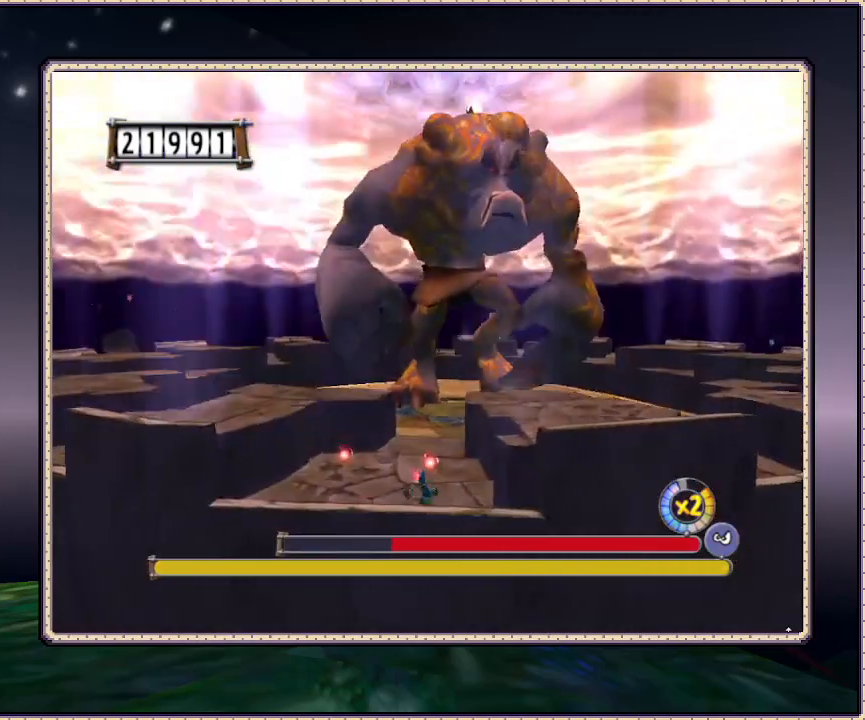
{"buttons": ["DPAD_LEFT"], "events": [[417, "DPAD_UP", "up"]]}
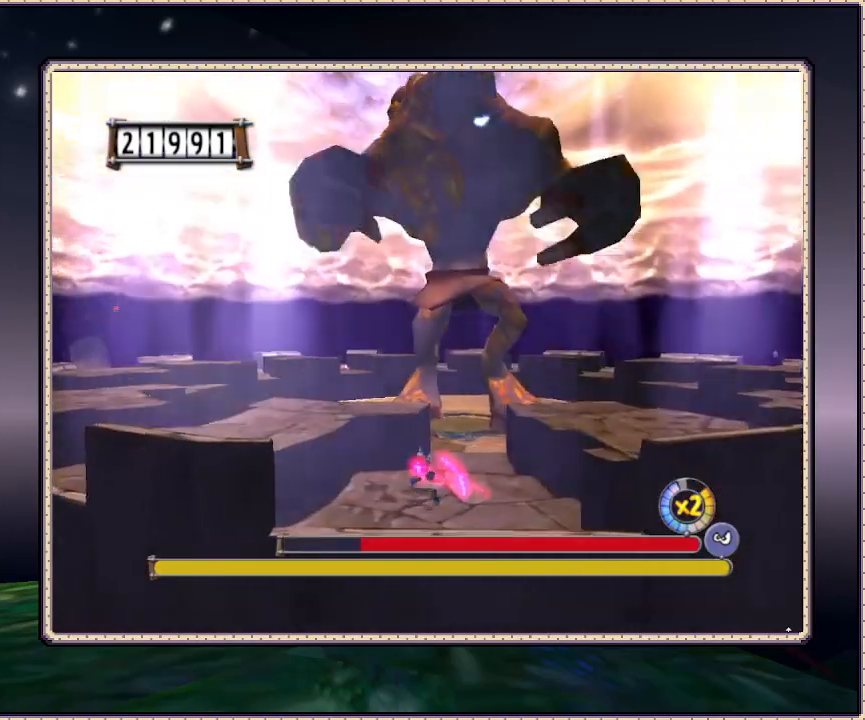
{"buttons": ["DPAD_LEFT"], "events": [[33, "CIRCLE", "down"], [483, "CIRCLE", "up"]]}
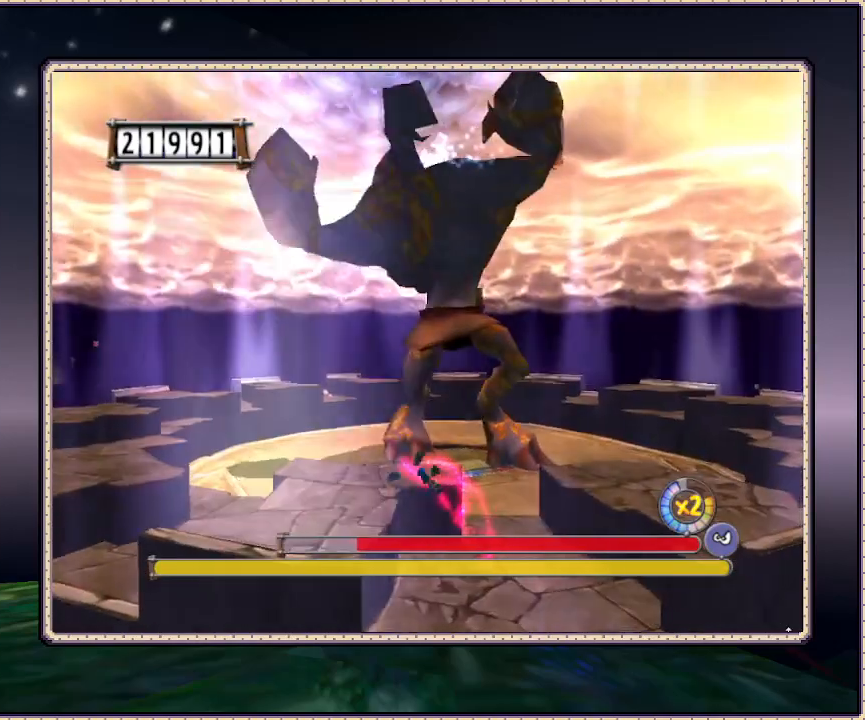
{"buttons": ["DPAD_LEFT"], "events": []}